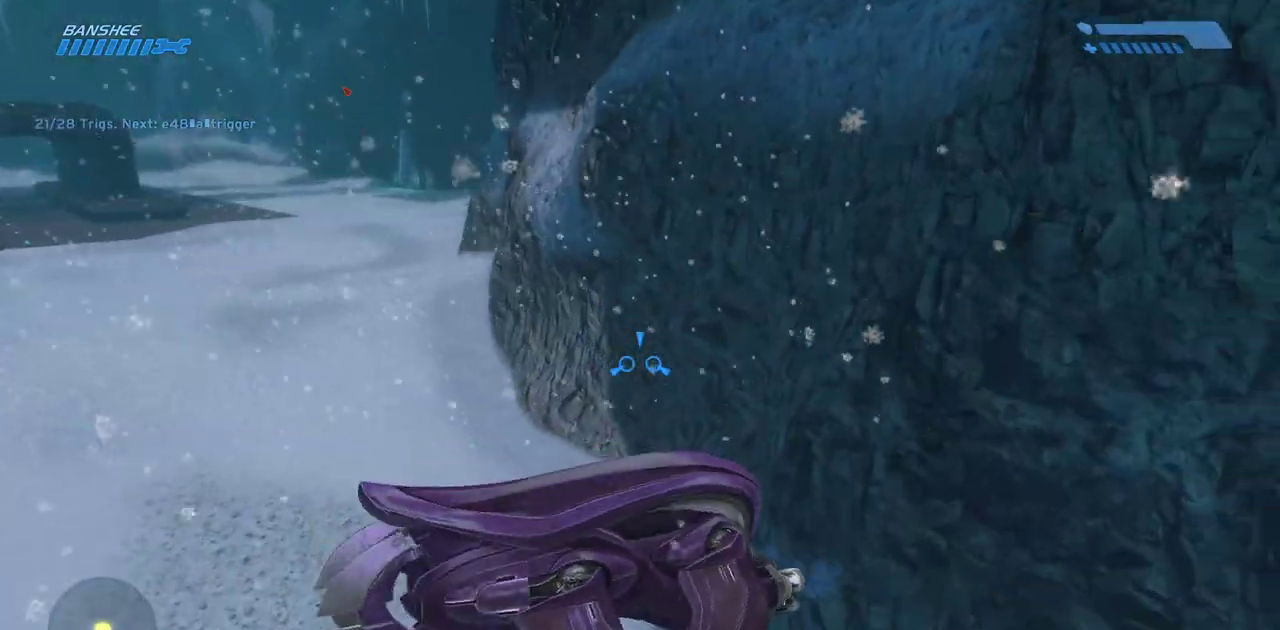
Gameplay with keyboard and mouse; each line is a JSON object with the keys and mouse buttons held at the frame after it. "events" lists presses ("down") and releases ("up") of "a", "ctrl", "d", "e", "f", "q", "r", "s", "shift", "space", "tab", "w", "mouse_left", "mouse_wheel", "mouse_right", "mouse_mb4" and "mouse_mb5" between this image and that frame as [ms after this image, input, new state], when the widget could be followed in between. "mouse_left", "mouse_wheel", "mouse_right", "mouse_mb4", "mouse_mb5" = the "left", "wheel", "right", "mb4", "mb5" buttons of the "mouse" list. No other keys are recorded. "wheel" means that the mouse wheel is clicked or scrolled. Mouse movement is not recorded.
{"keys": ["w"], "mouse": [], "events": []}
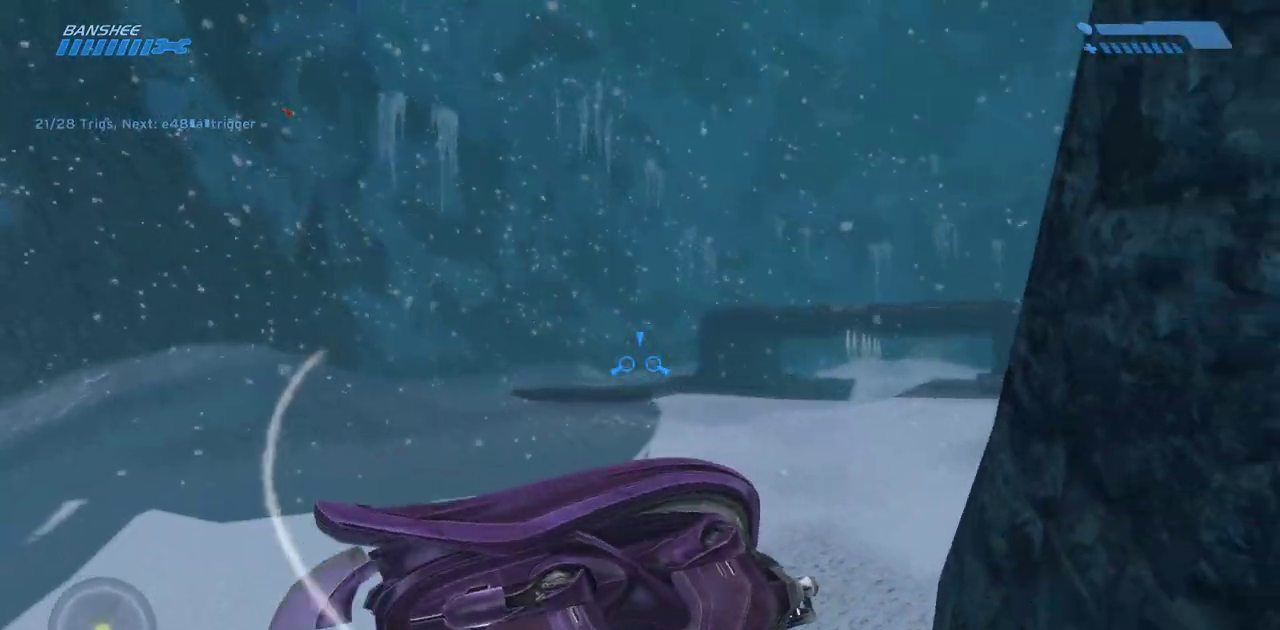
{"keys": ["w"], "mouse": [], "events": []}
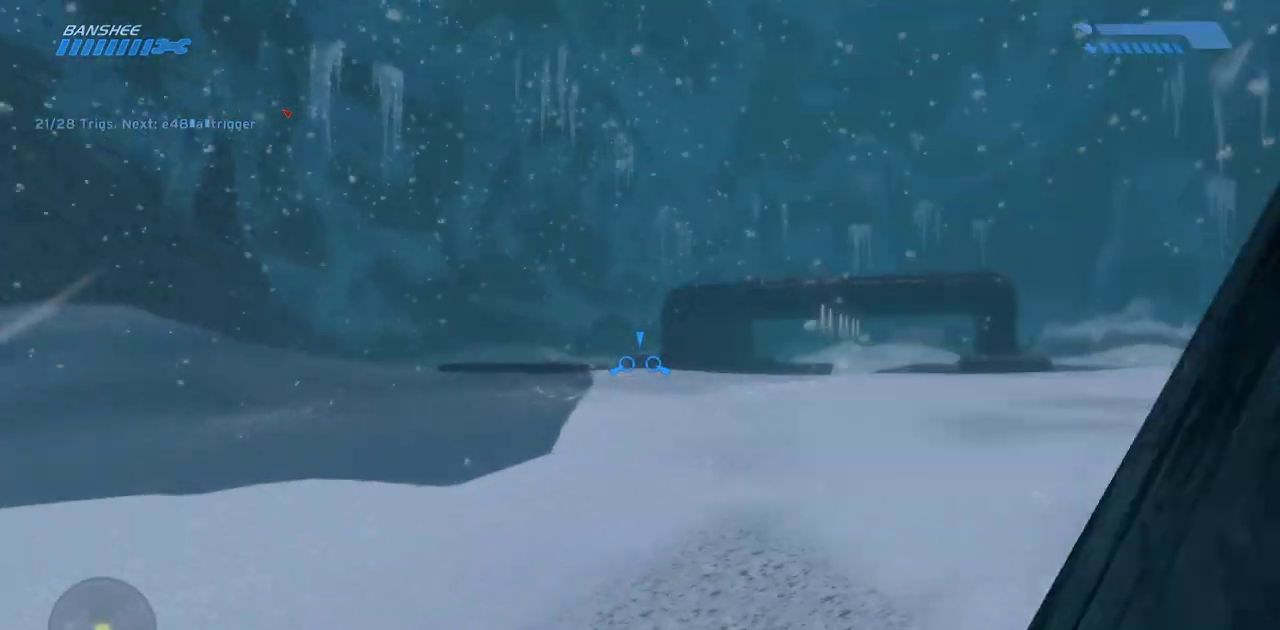
{"keys": ["w"], "mouse": [], "events": []}
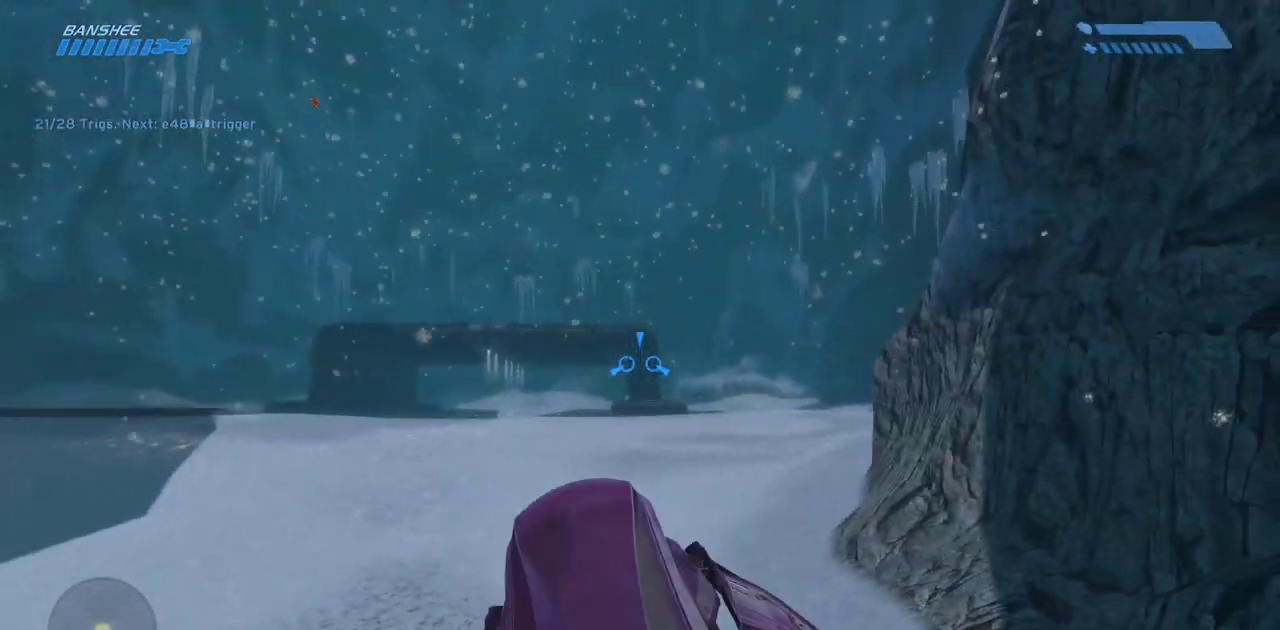
{"keys": ["w"], "mouse": [], "events": []}
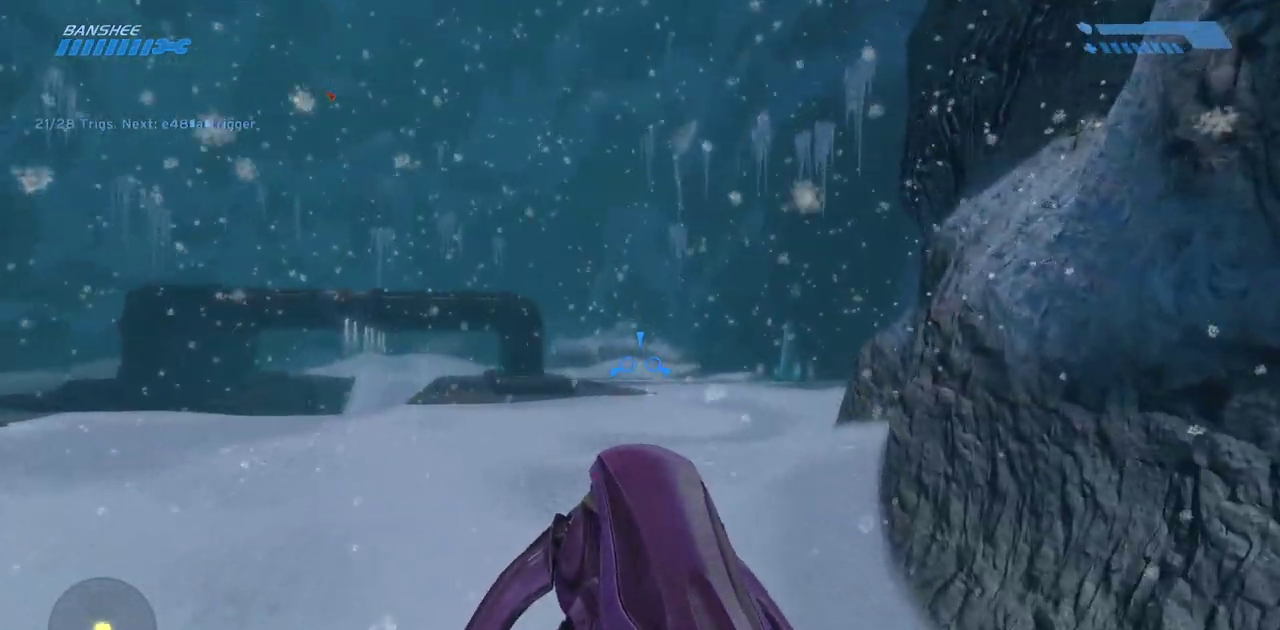
{"keys": ["w"], "mouse": [], "events": []}
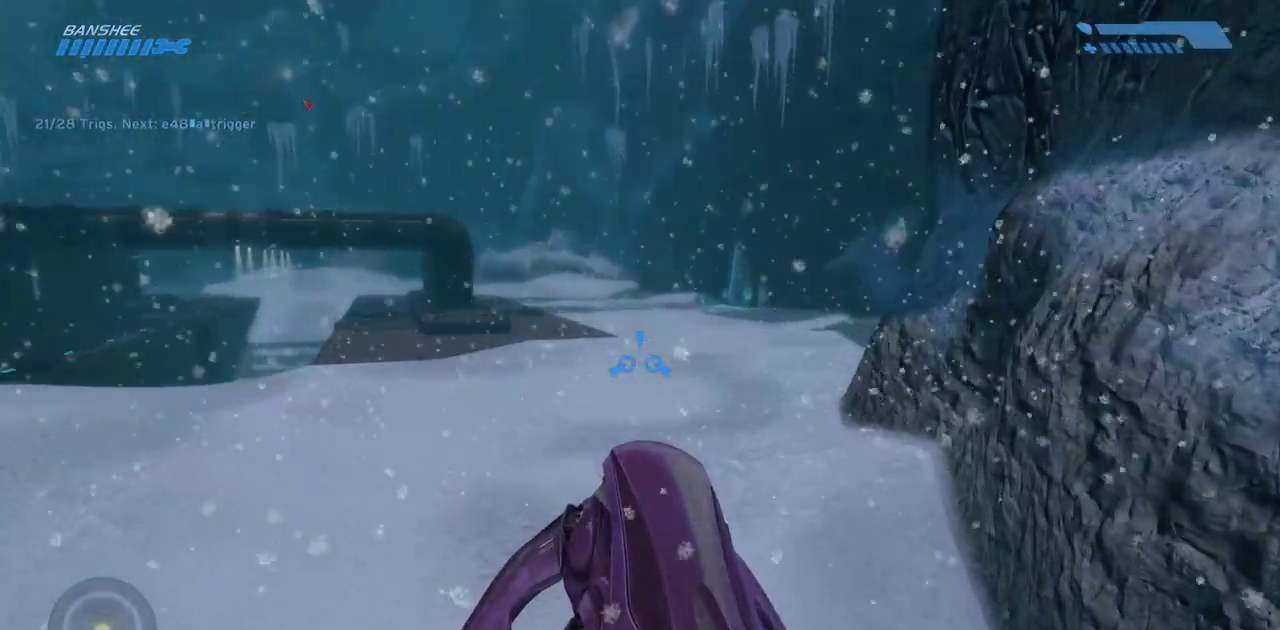
{"keys": ["w"], "mouse": [], "events": []}
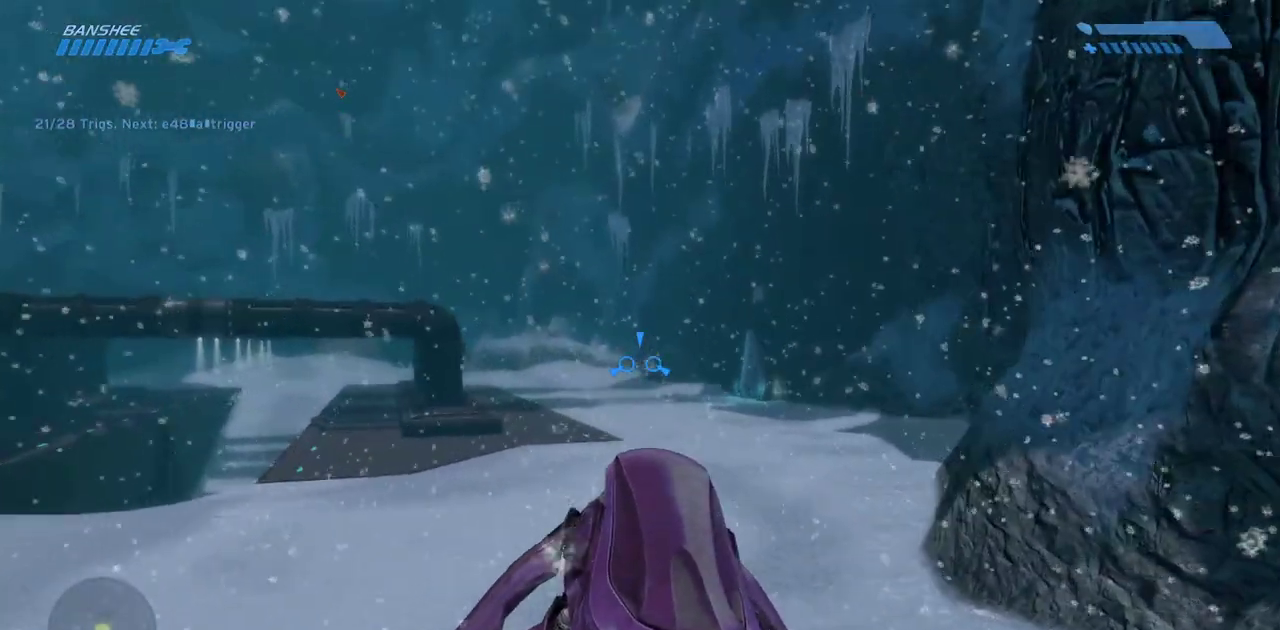
{"keys": ["w"], "mouse": [], "events": []}
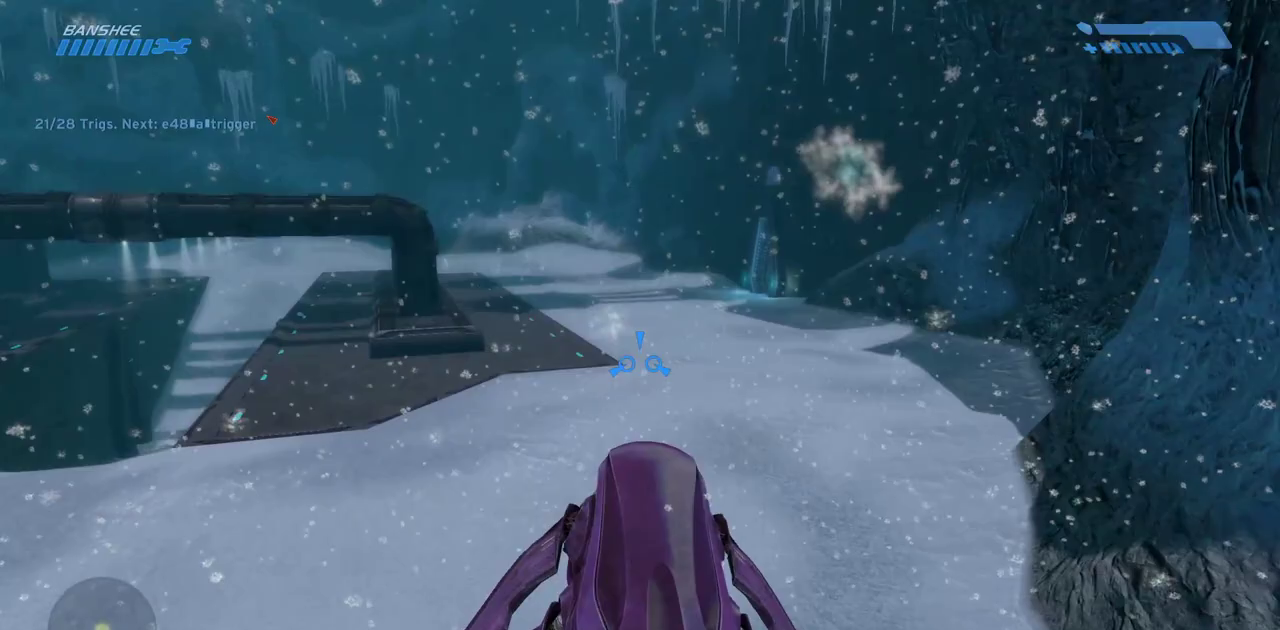
{"keys": ["w"], "mouse": [], "events": []}
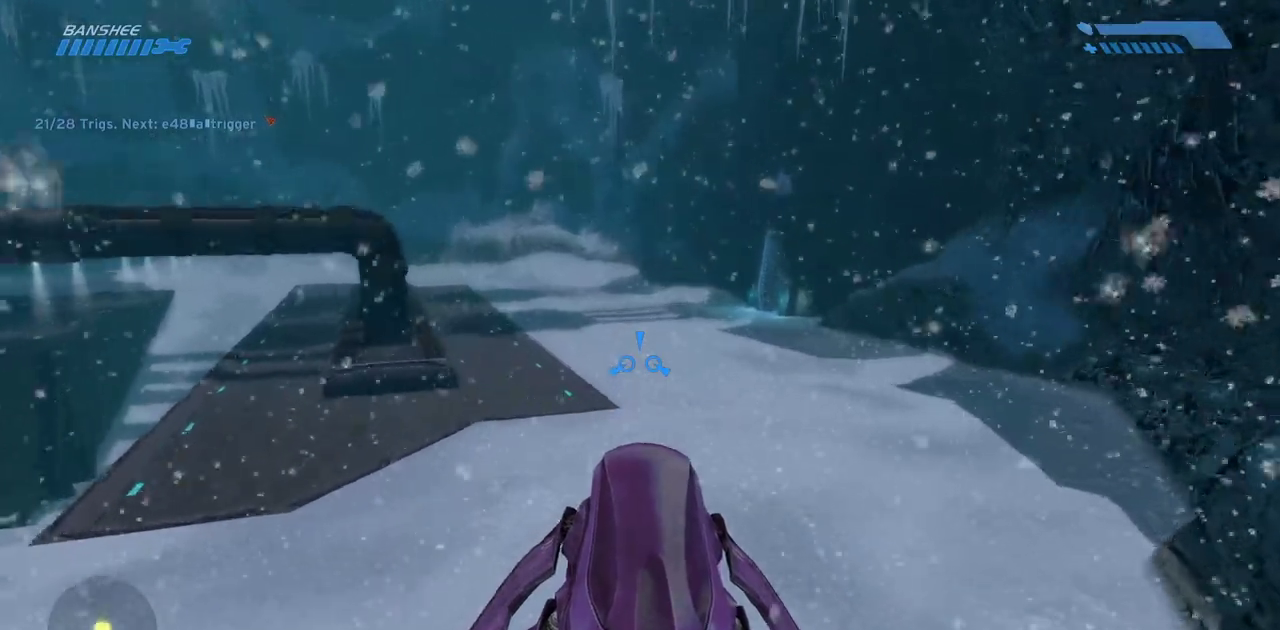
{"keys": ["w"], "mouse": [], "events": []}
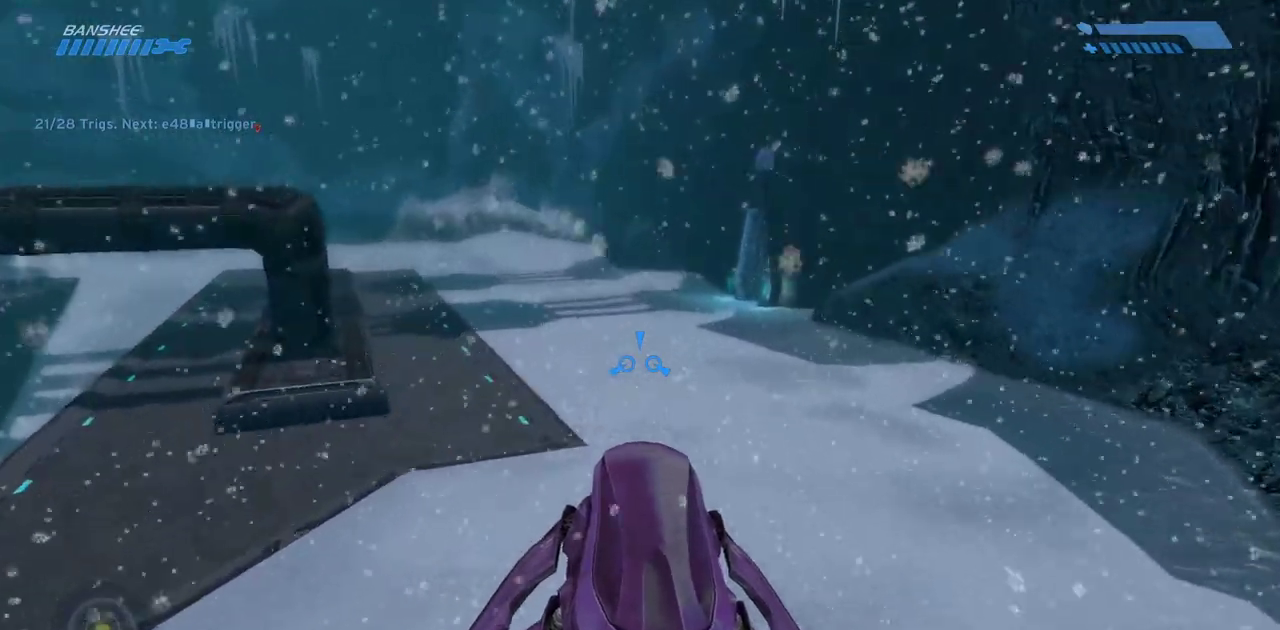
{"keys": ["w"], "mouse": [], "events": []}
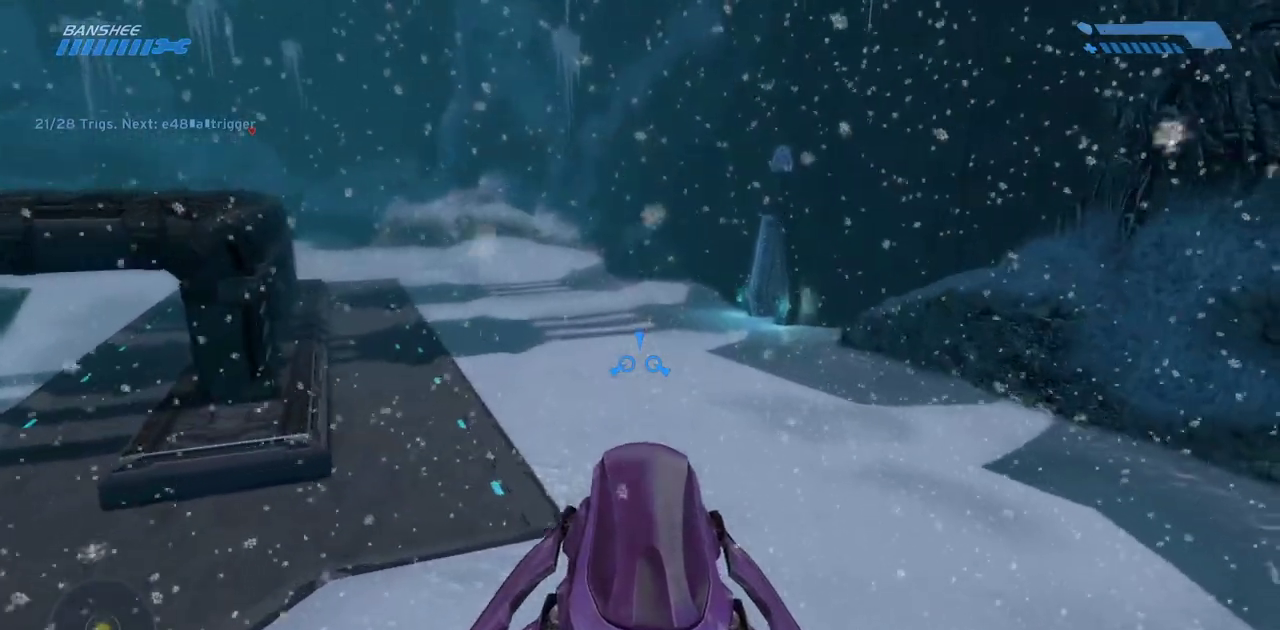
{"keys": ["w"], "mouse": [], "events": []}
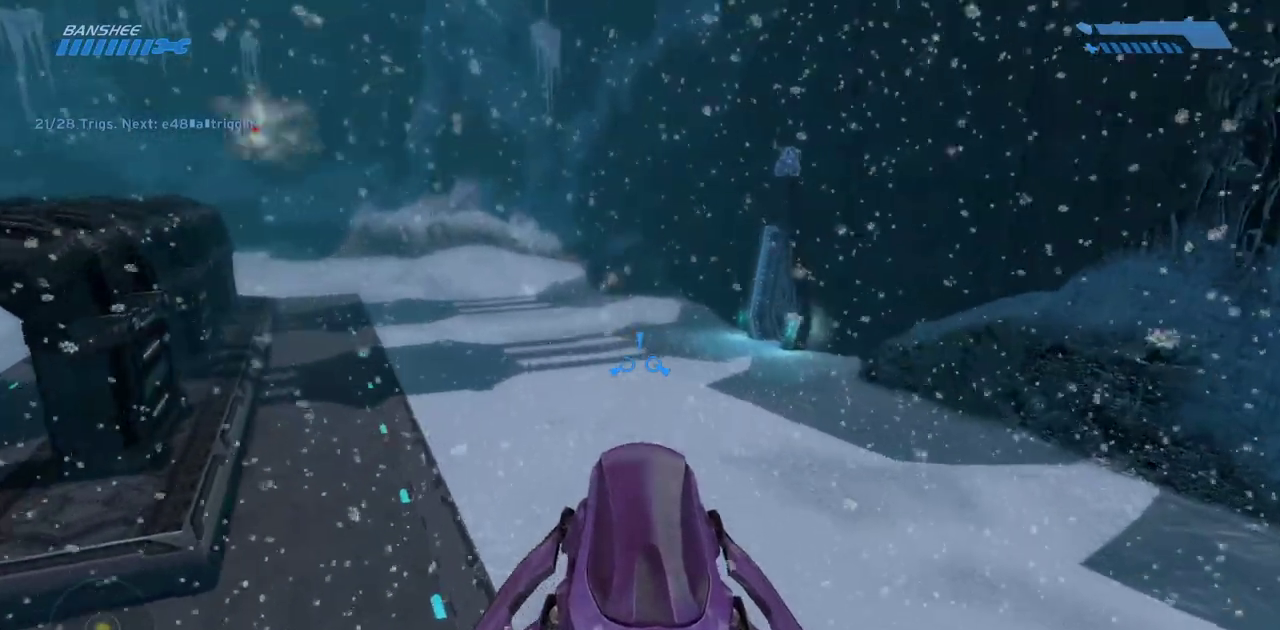
{"keys": ["w"], "mouse": [], "events": []}
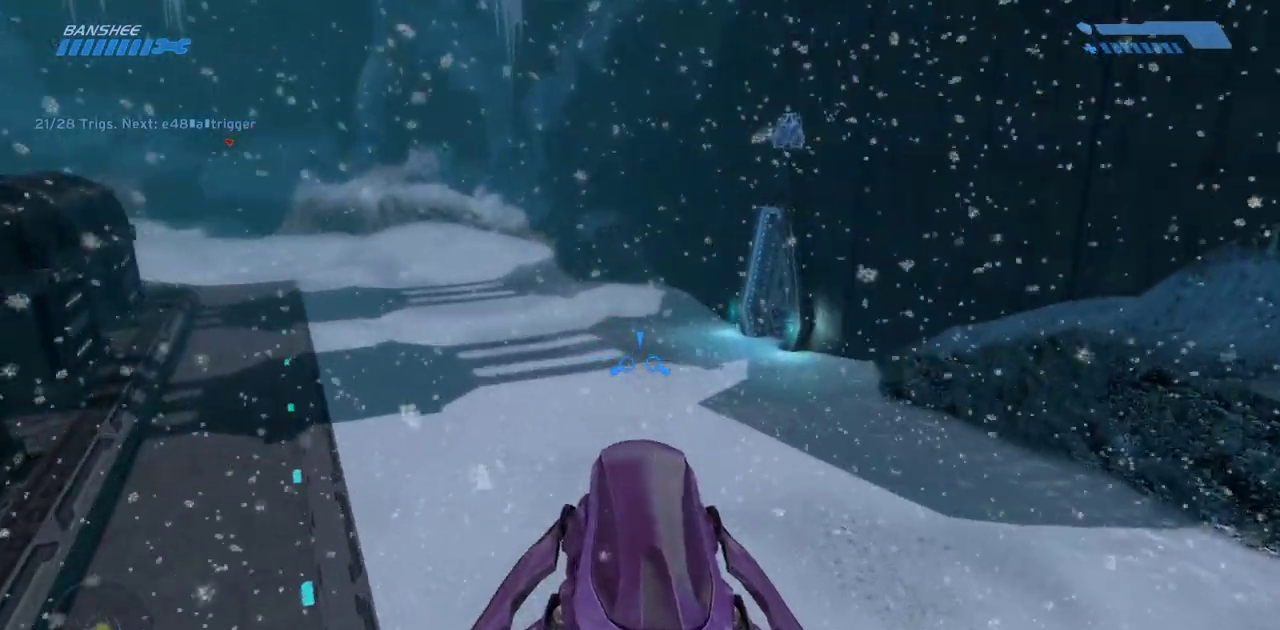
{"keys": ["w"], "mouse": [], "events": []}
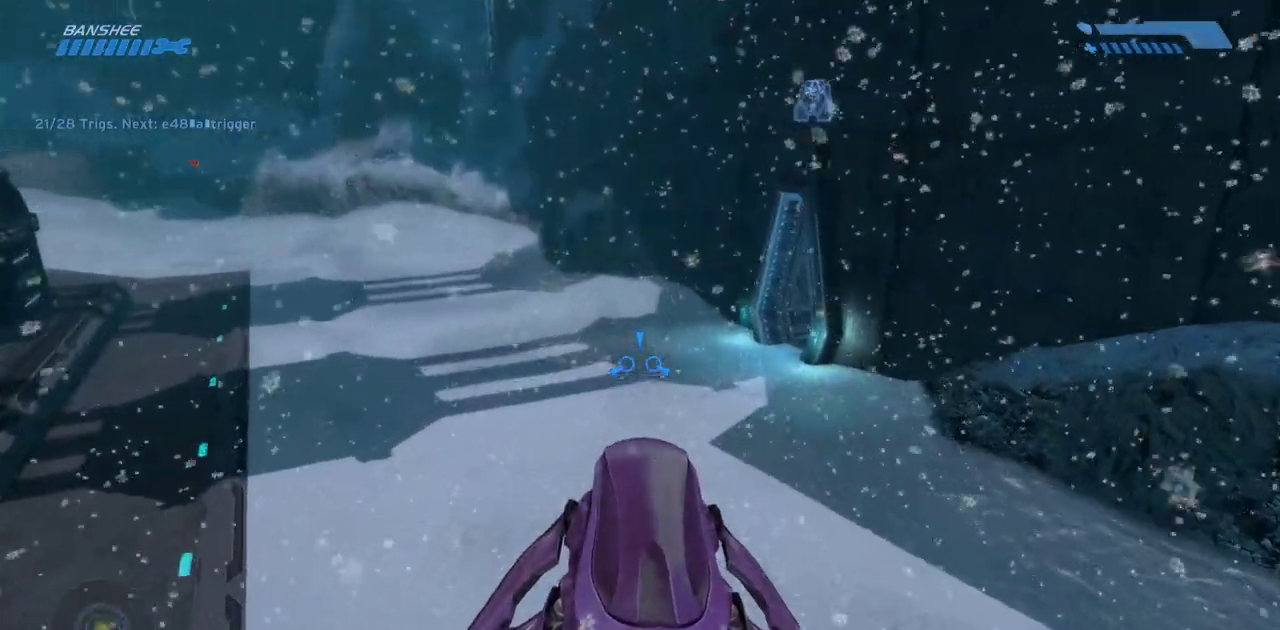
{"keys": ["w"], "mouse": [], "events": []}
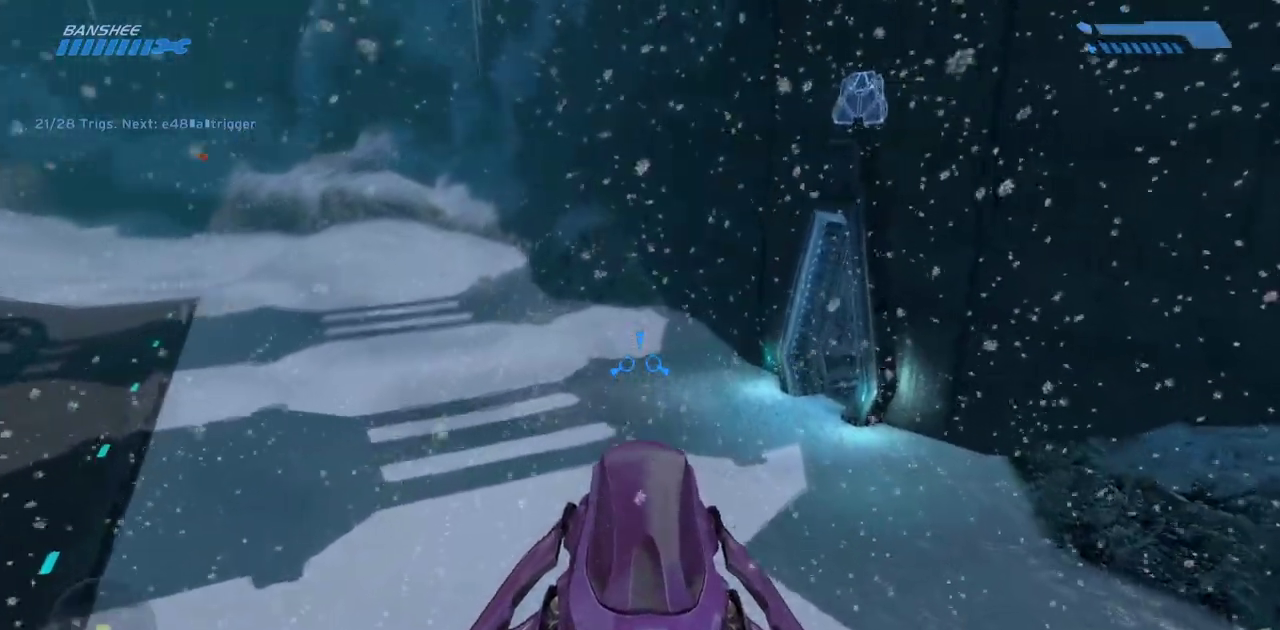
{"keys": ["w"], "mouse": [], "events": []}
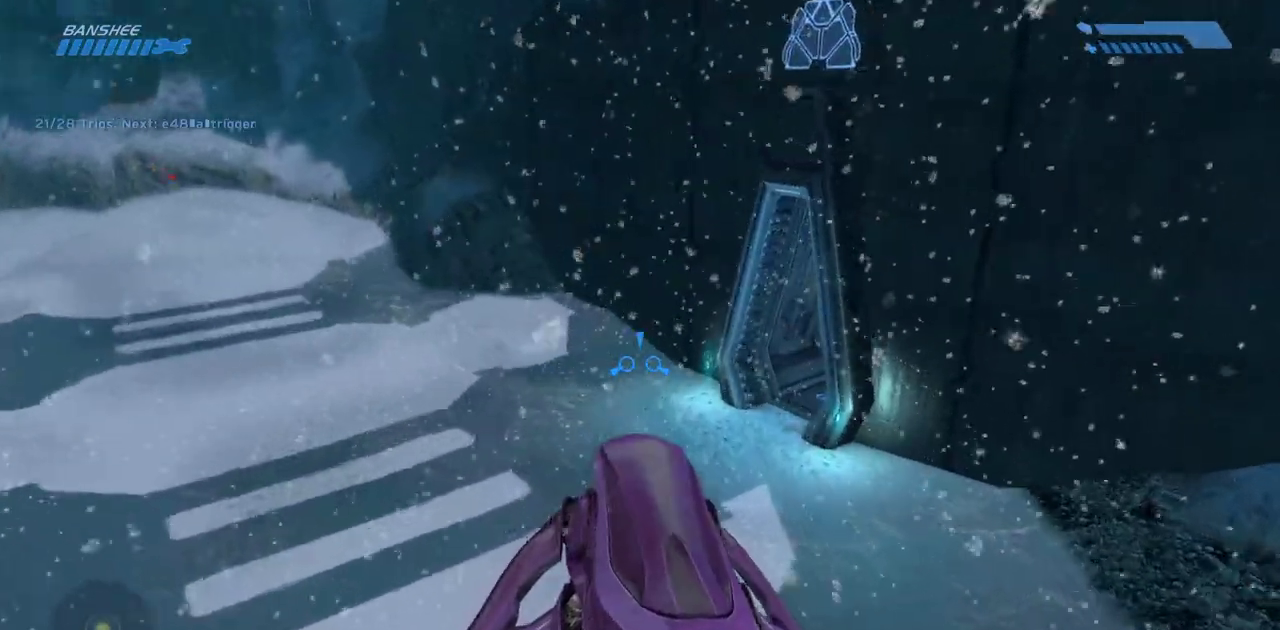
{"keys": ["w"], "mouse": [], "events": []}
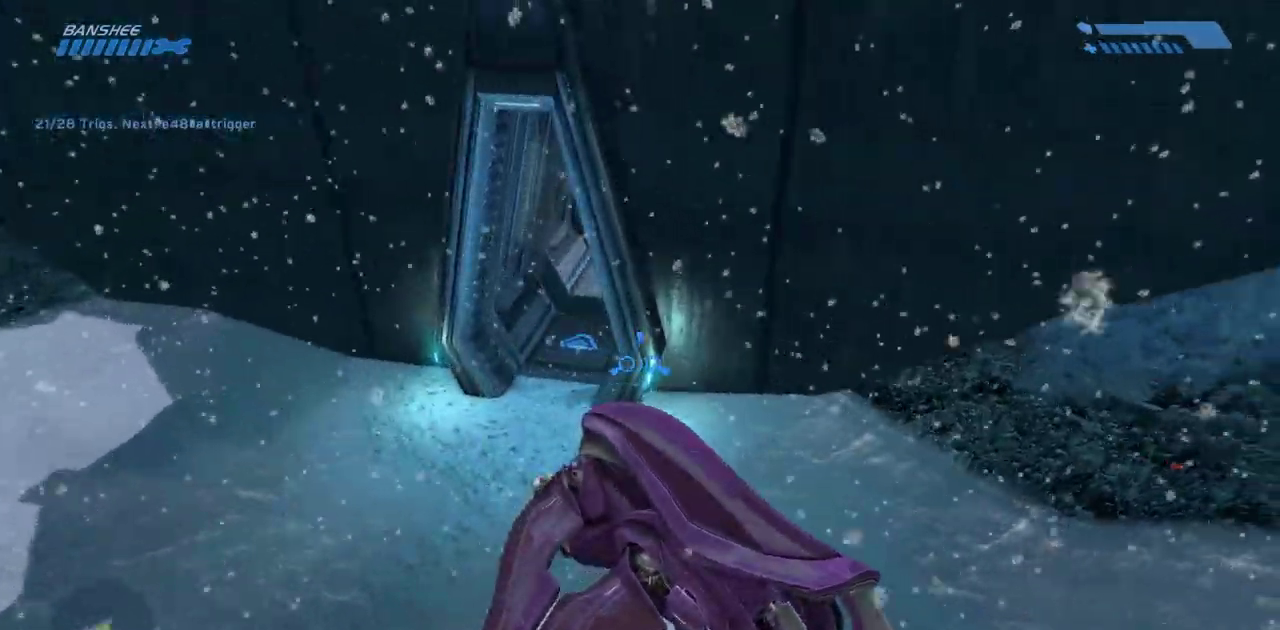
{"keys": [], "mouse": [], "events": [[100, "w", "up"]]}
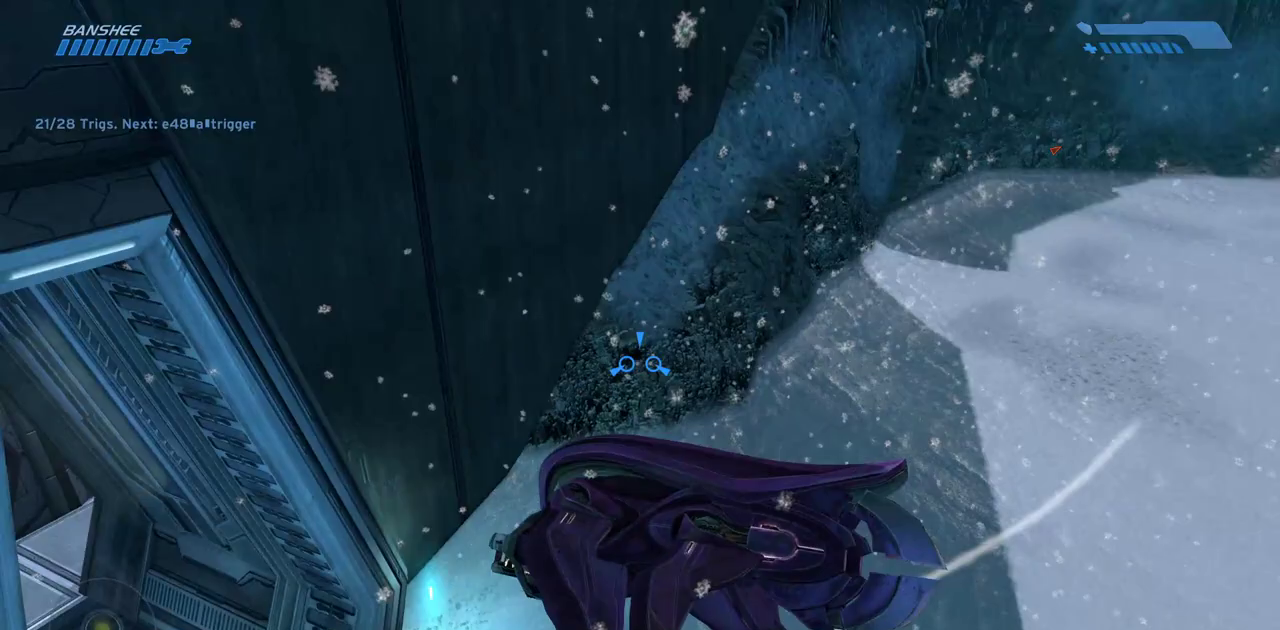
{"keys": ["w"], "mouse": [], "events": [[17, "w", "down"]]}
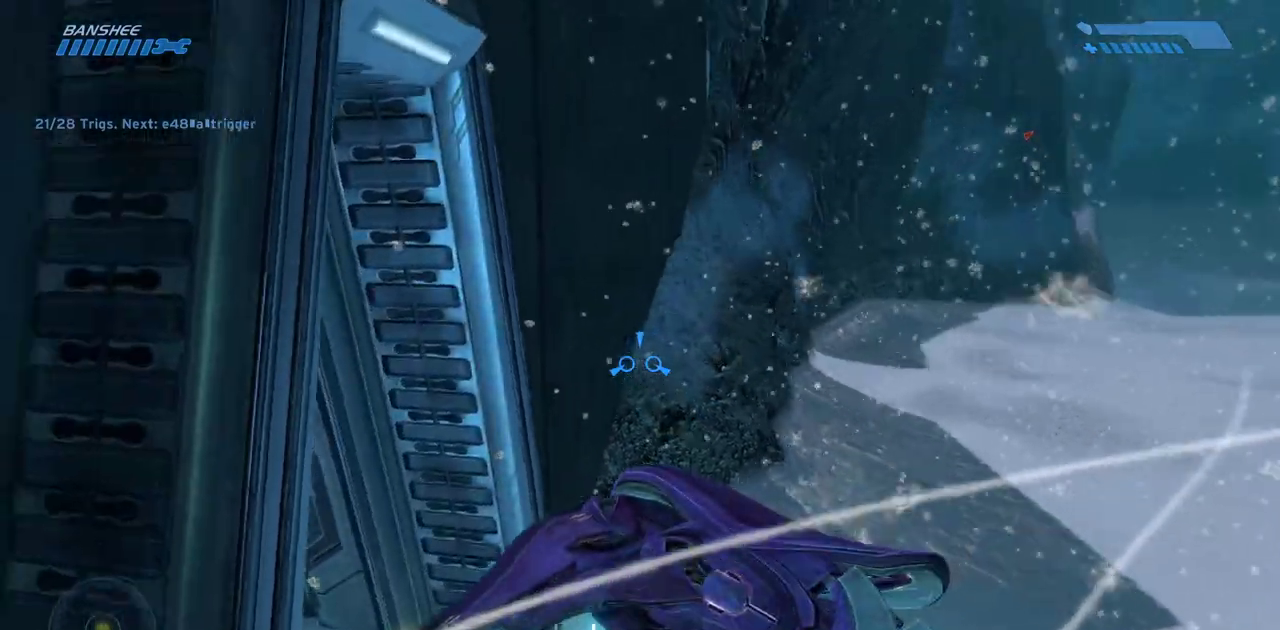
{"keys": ["w"], "mouse": [], "events": []}
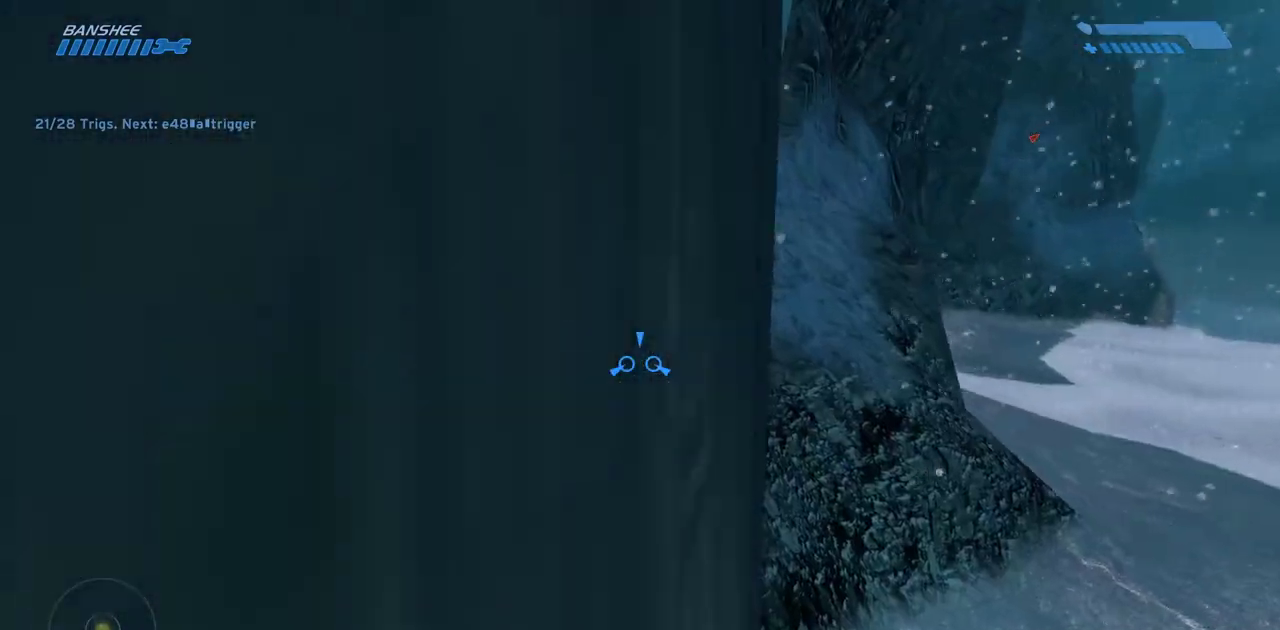
{"keys": ["w"], "mouse": [], "events": []}
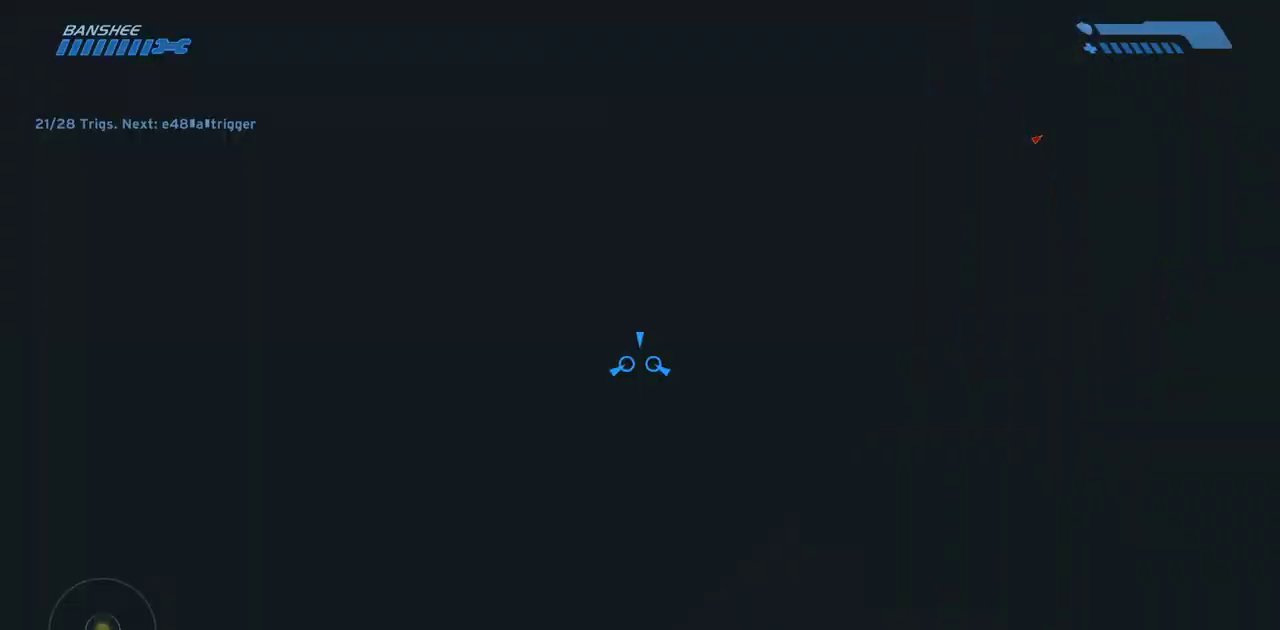
{"keys": ["w"], "mouse": [], "events": []}
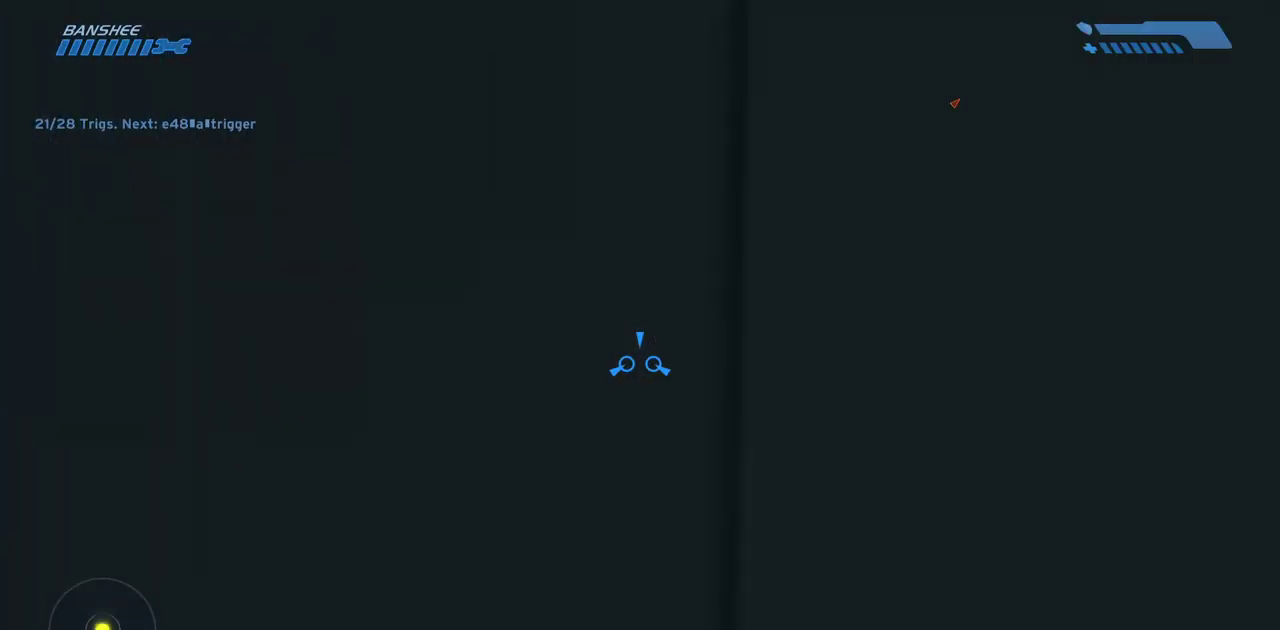
{"keys": ["w"], "mouse": [], "events": []}
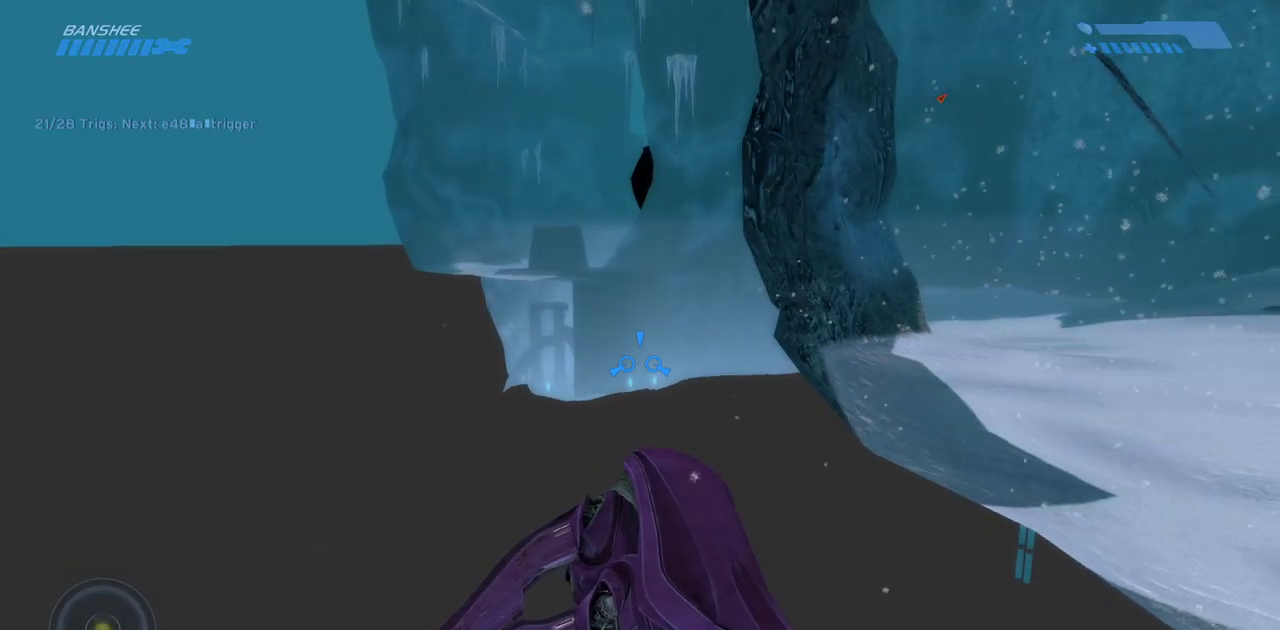
{"keys": ["w"], "mouse": ["left"], "events": [[283, "mouse_left", "down"], [417, "mouse_left", "up"], [483, "mouse_left", "down"]]}
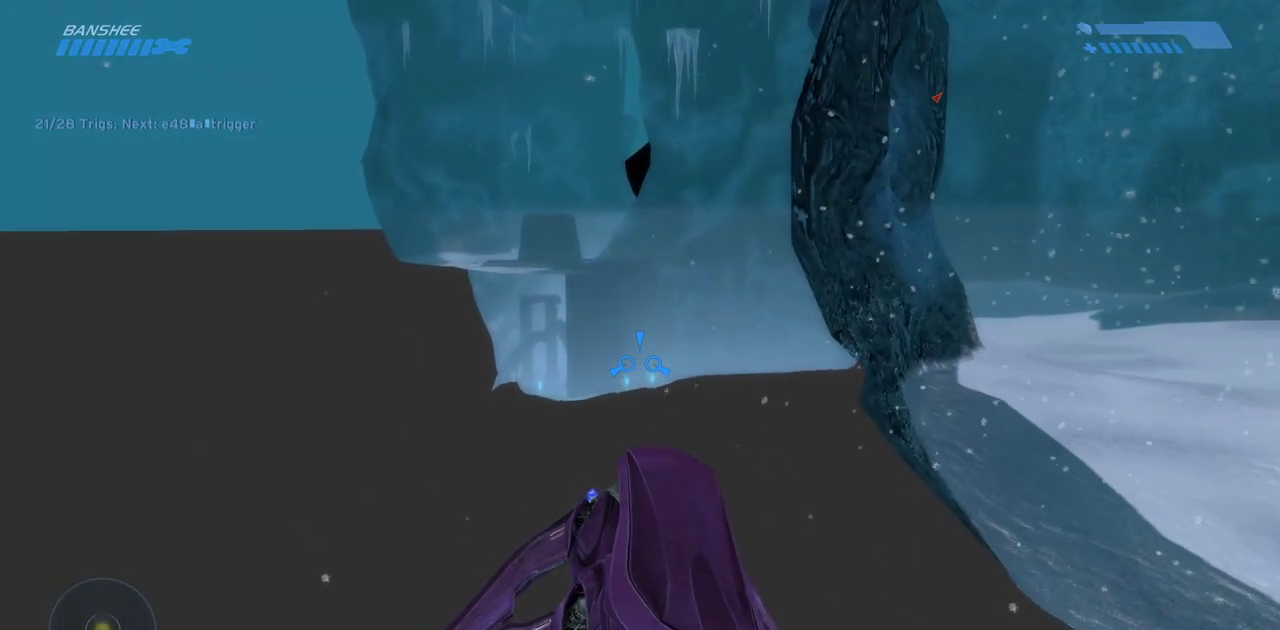
{"keys": ["w"], "mouse": [], "events": [[100, "mouse_left", "up"]]}
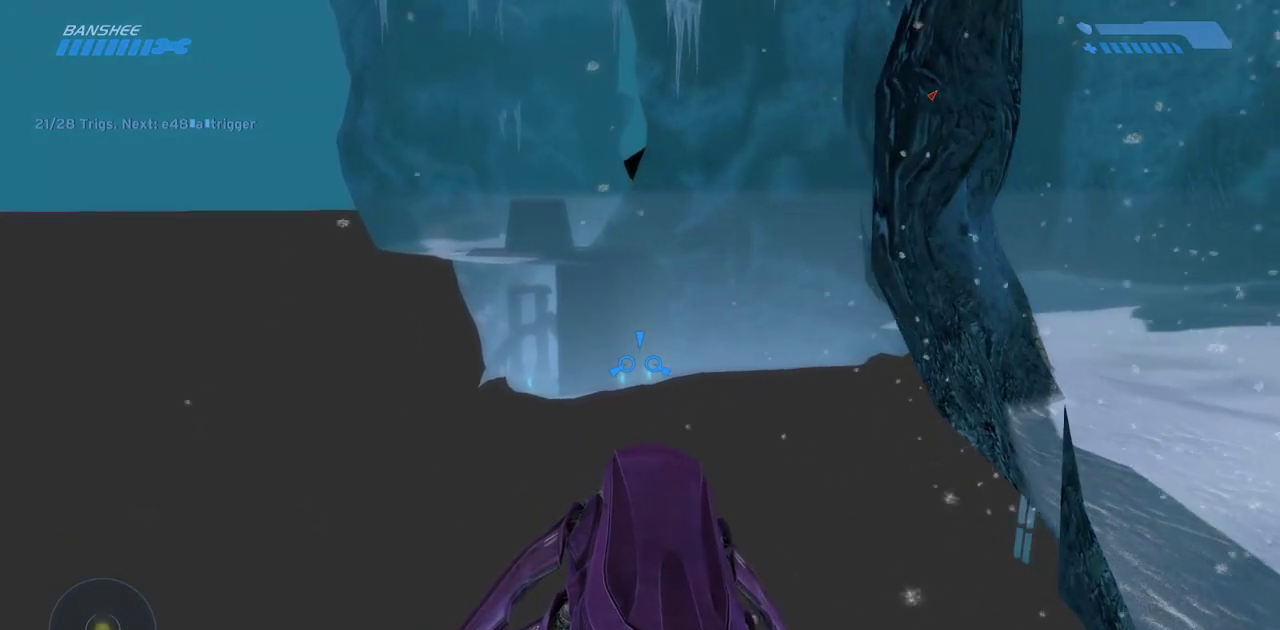
{"keys": ["w"], "mouse": [], "events": []}
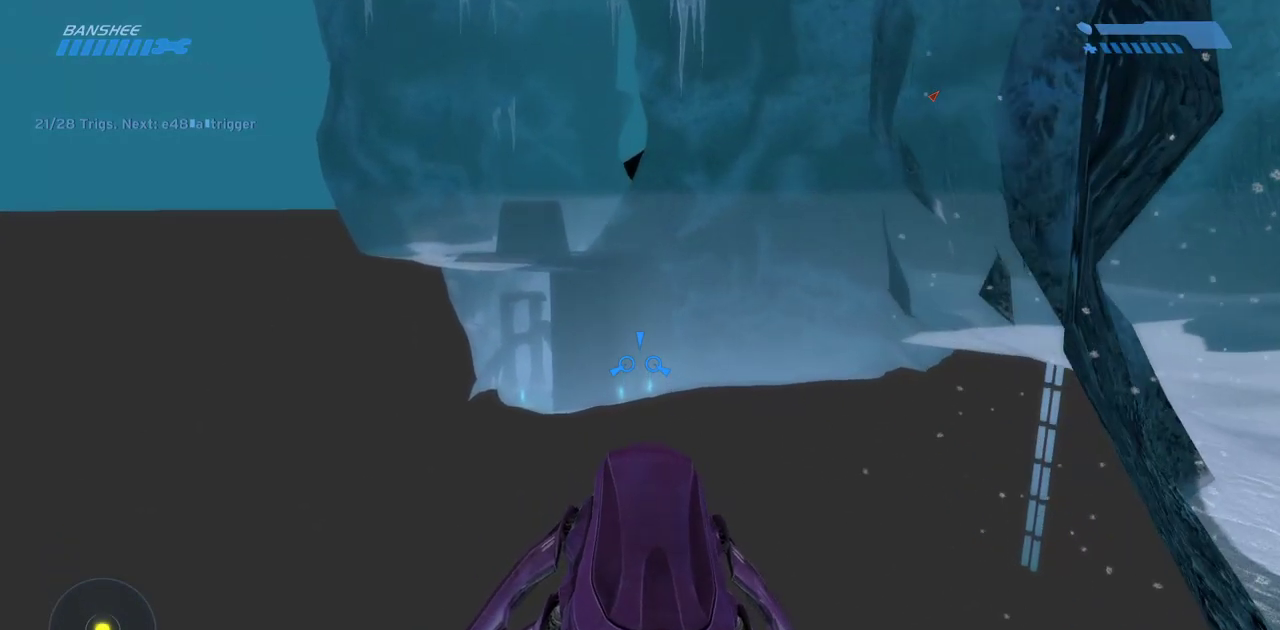
{"keys": ["w"], "mouse": [], "events": []}
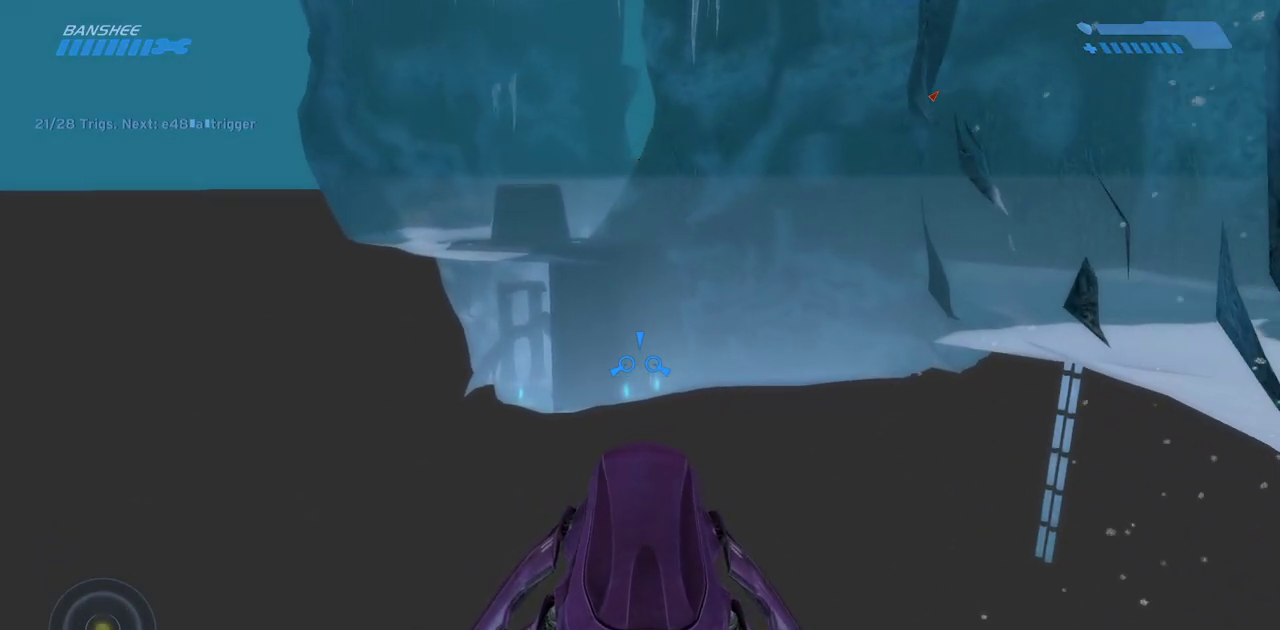
{"keys": ["w"], "mouse": [], "events": []}
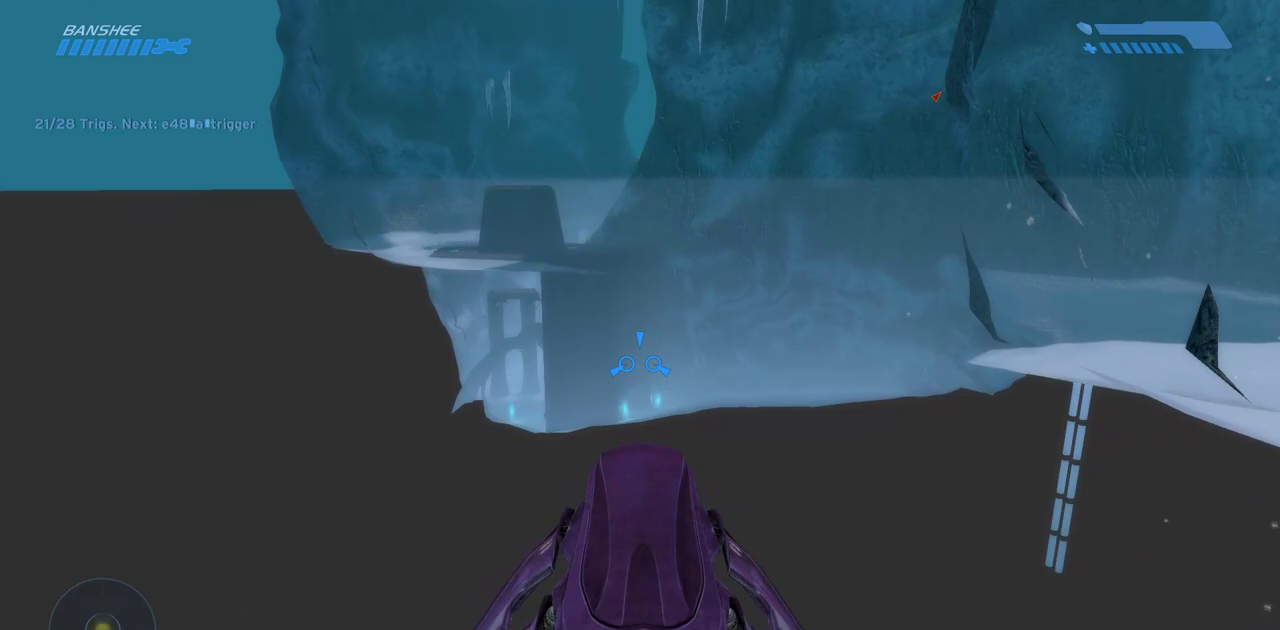
{"keys": ["w"], "mouse": [], "events": []}
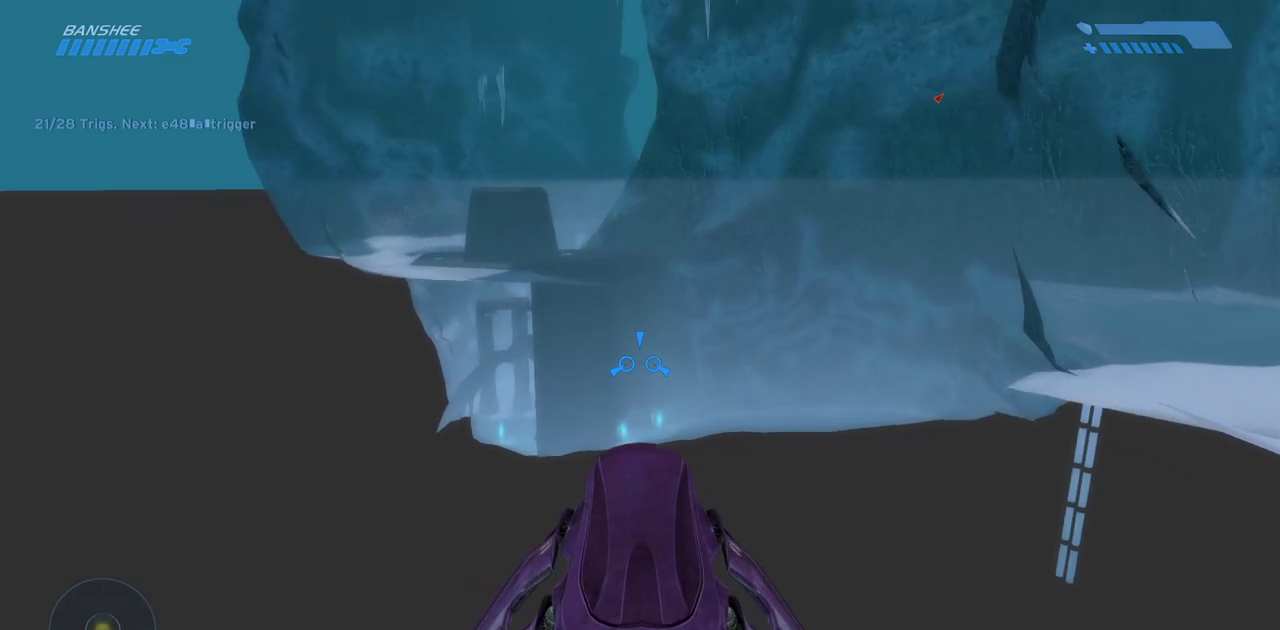
{"keys": ["w"], "mouse": [], "events": []}
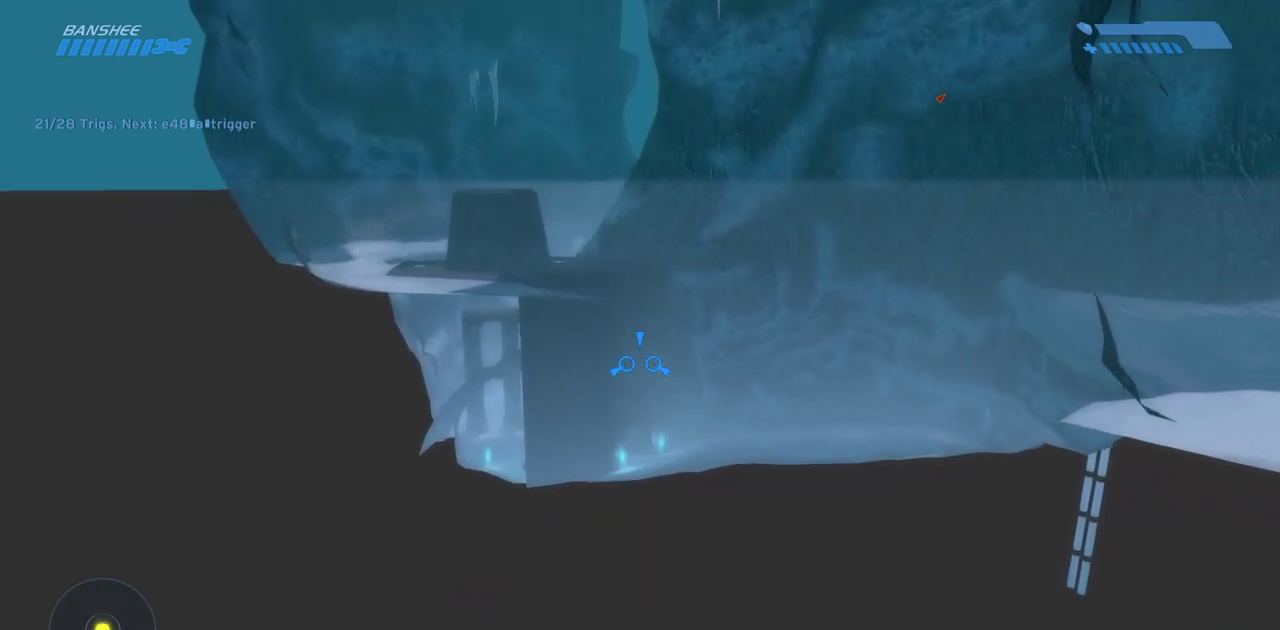
{"keys": ["w"], "mouse": [], "events": []}